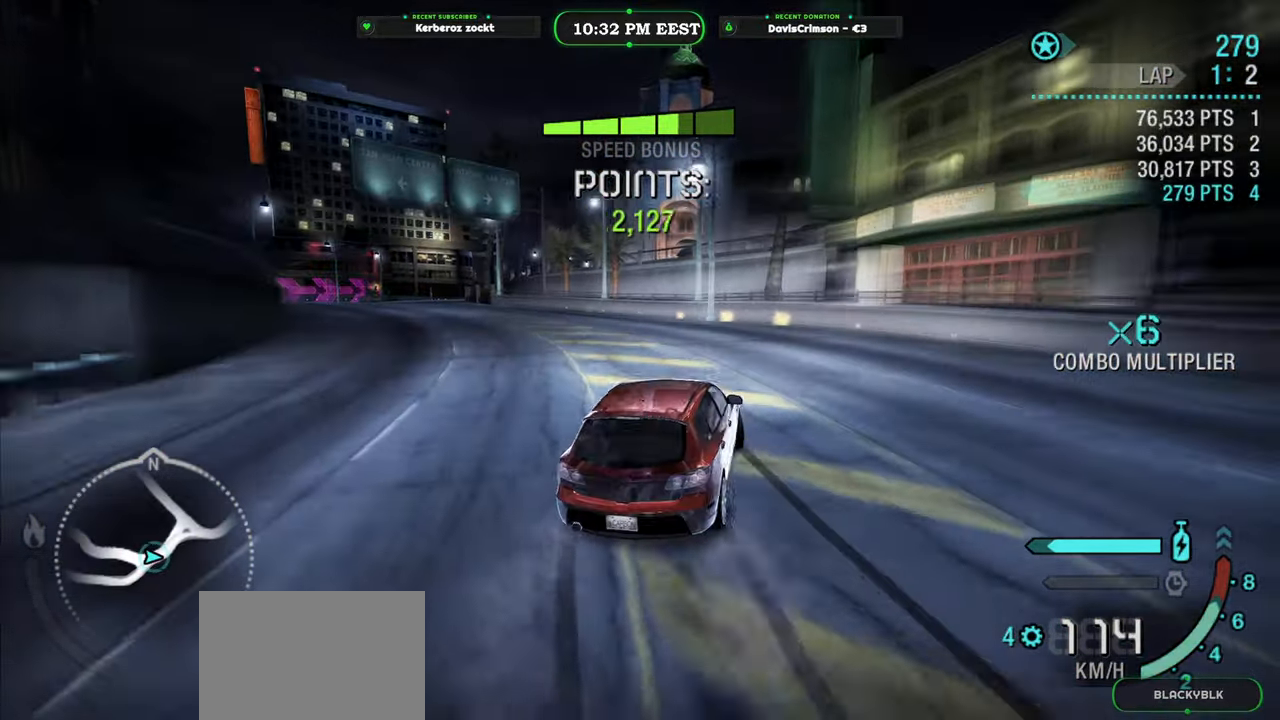
Gameplay with a controller (Xbox layout); each line is a JSON object with the inputs held at the frame after it (dt_ms = milliseconds from this image to that frame). "button_events" lists button changes between this image and that frame as [ms after this image, input, new state], when the widget could be followed in between (sticks are given only as held states).
{"dt_ms": 500, "buttons": ["R2"], "left_stick": "center", "right_stick": "center", "button_events": []}
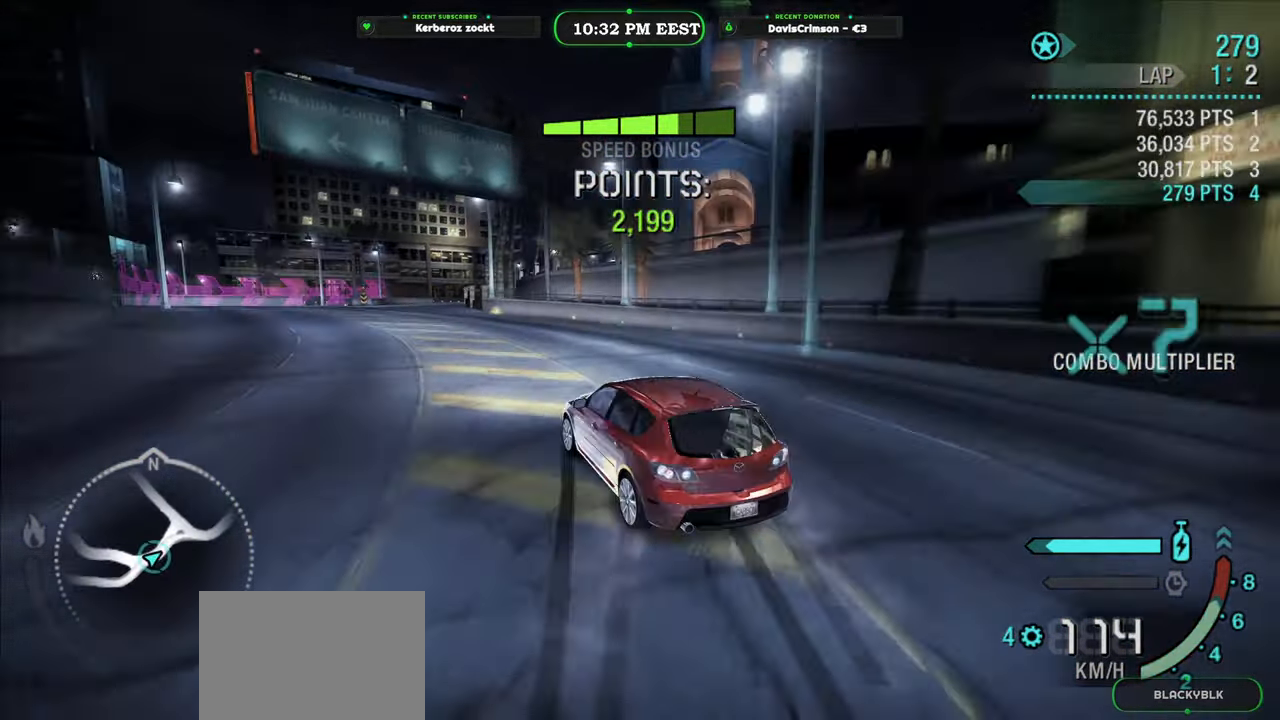
{"dt_ms": 500, "buttons": ["R2"], "left_stick": "center", "right_stick": "center", "button_events": []}
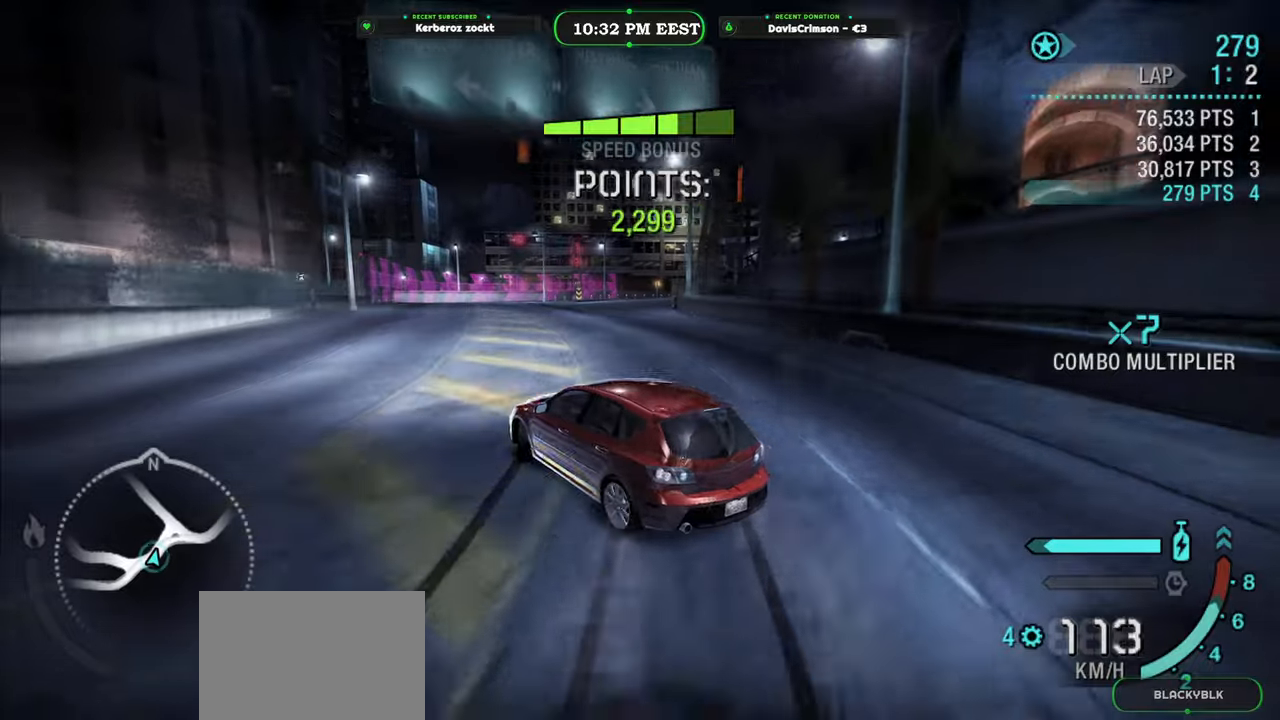
{"dt_ms": 500, "buttons": ["R2"], "left_stick": "center", "right_stick": "center", "button_events": []}
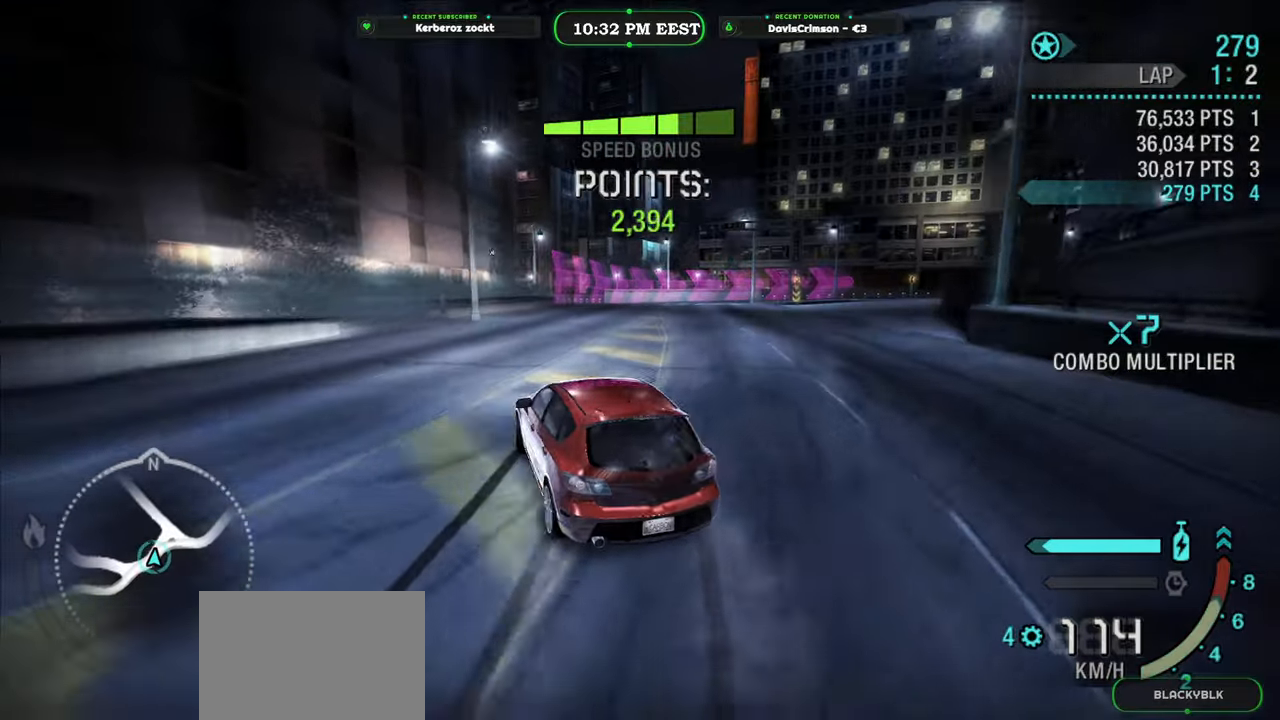
{"dt_ms": 500, "buttons": ["R2"], "left_stick": "up-right", "right_stick": "center", "button_events": []}
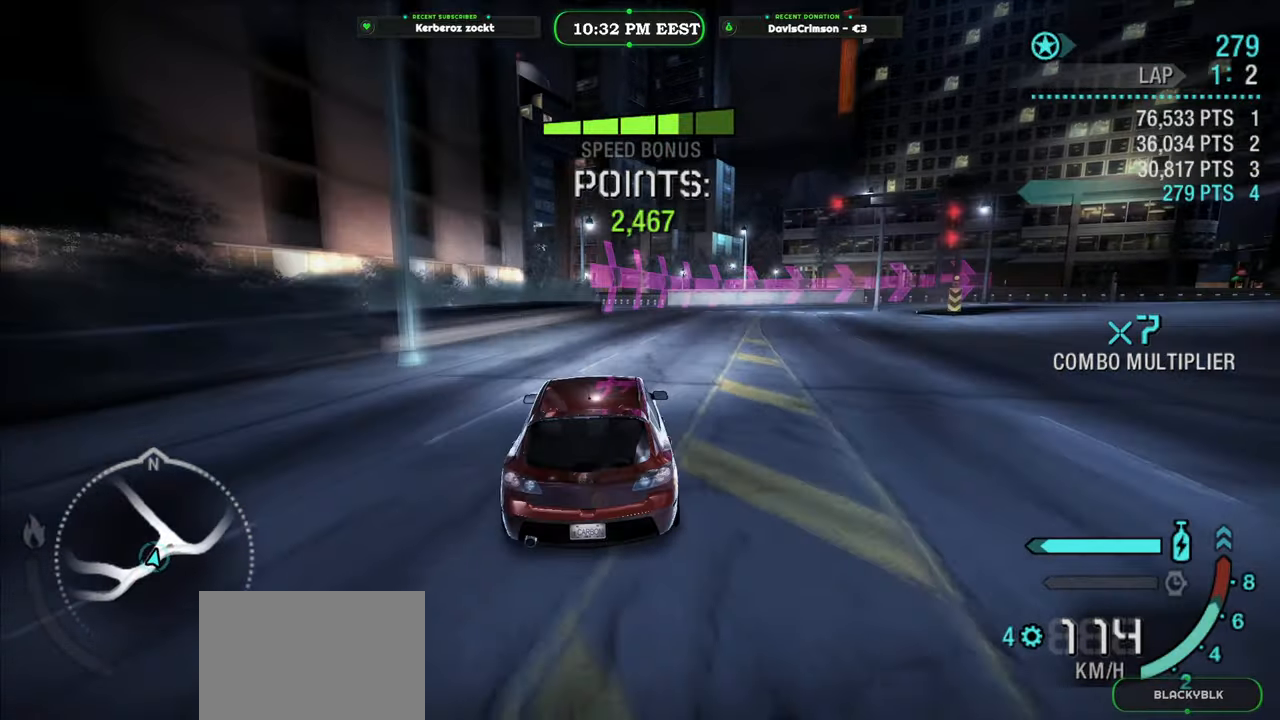
{"dt_ms": 1000, "buttons": ["R2"], "left_stick": "right", "right_stick": "center", "button_events": []}
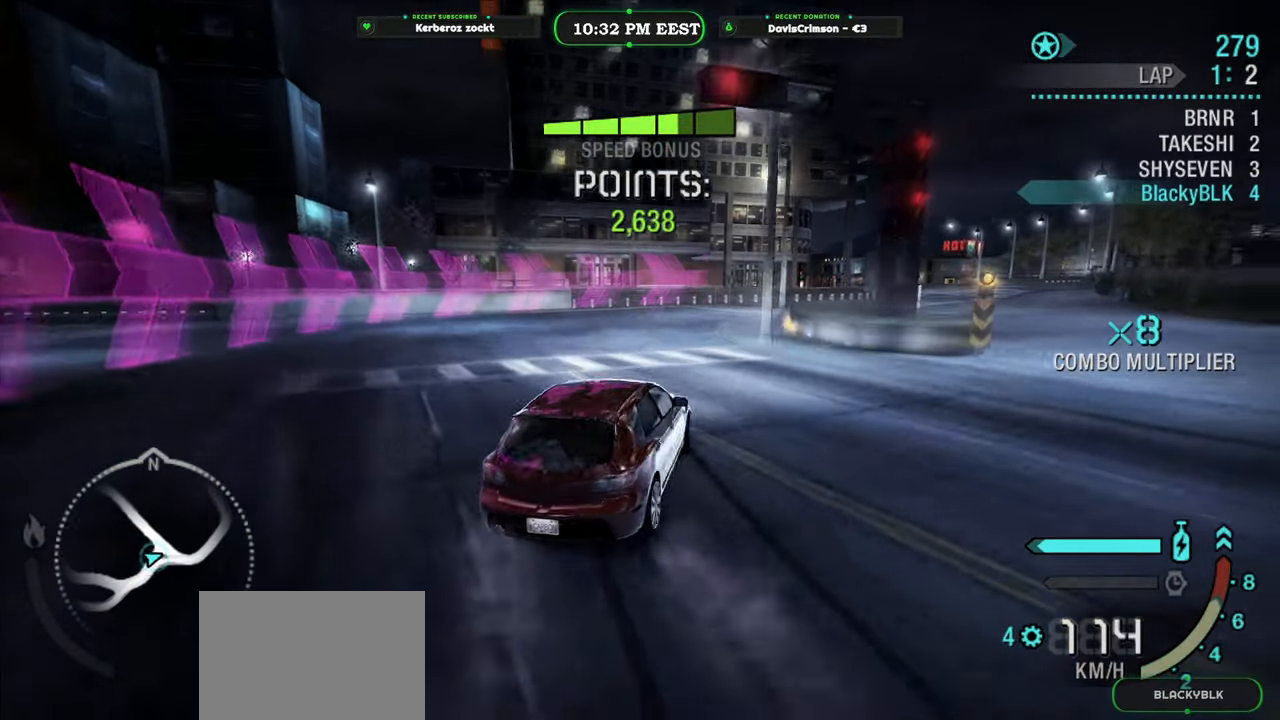
{"dt_ms": 500, "buttons": ["R2"], "left_stick": "up-left", "right_stick": "center", "button_events": []}
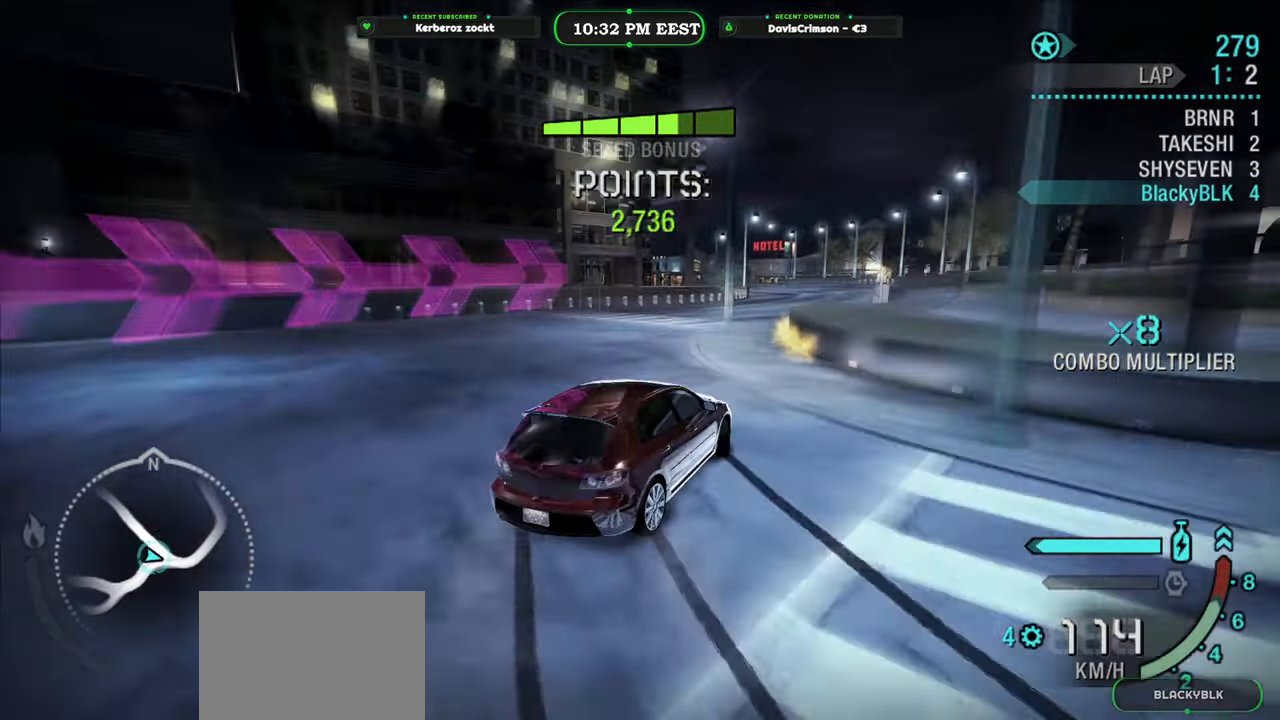
{"dt_ms": 500, "buttons": ["R2"], "left_stick": "up-right", "right_stick": "center", "button_events": []}
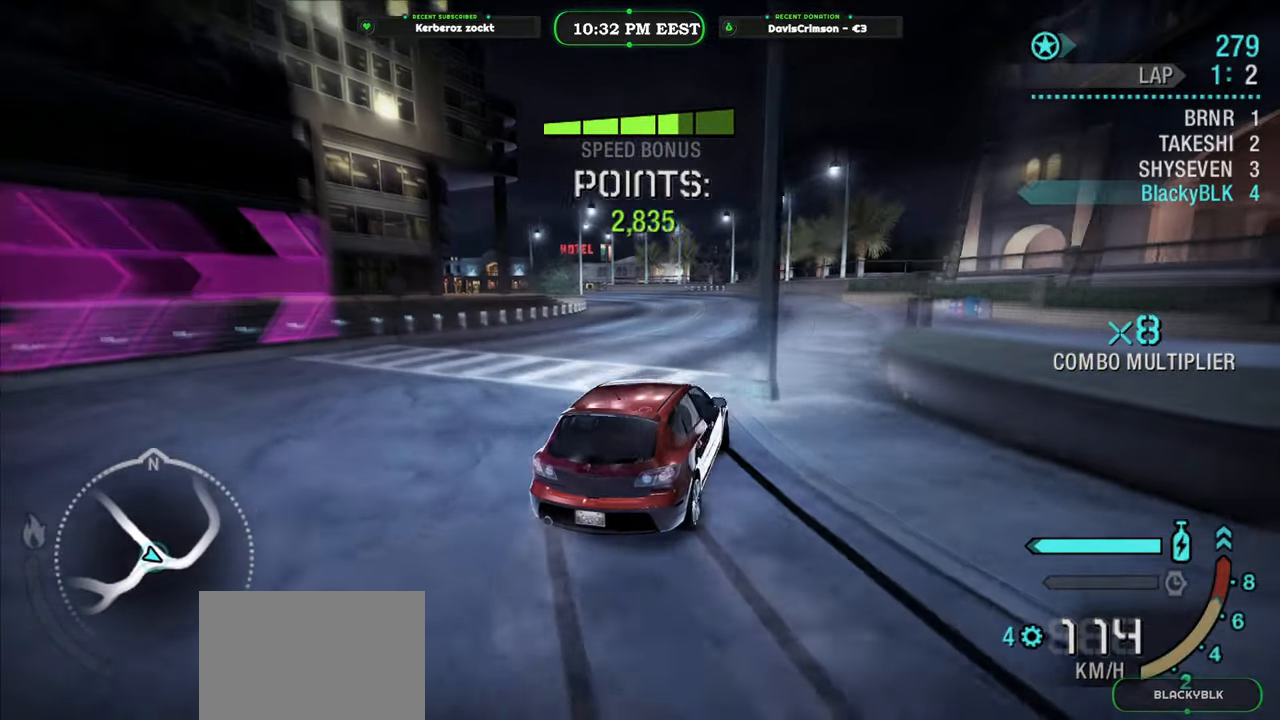
{"dt_ms": 500, "buttons": ["R2"], "left_stick": "center", "right_stick": "center", "button_events": []}
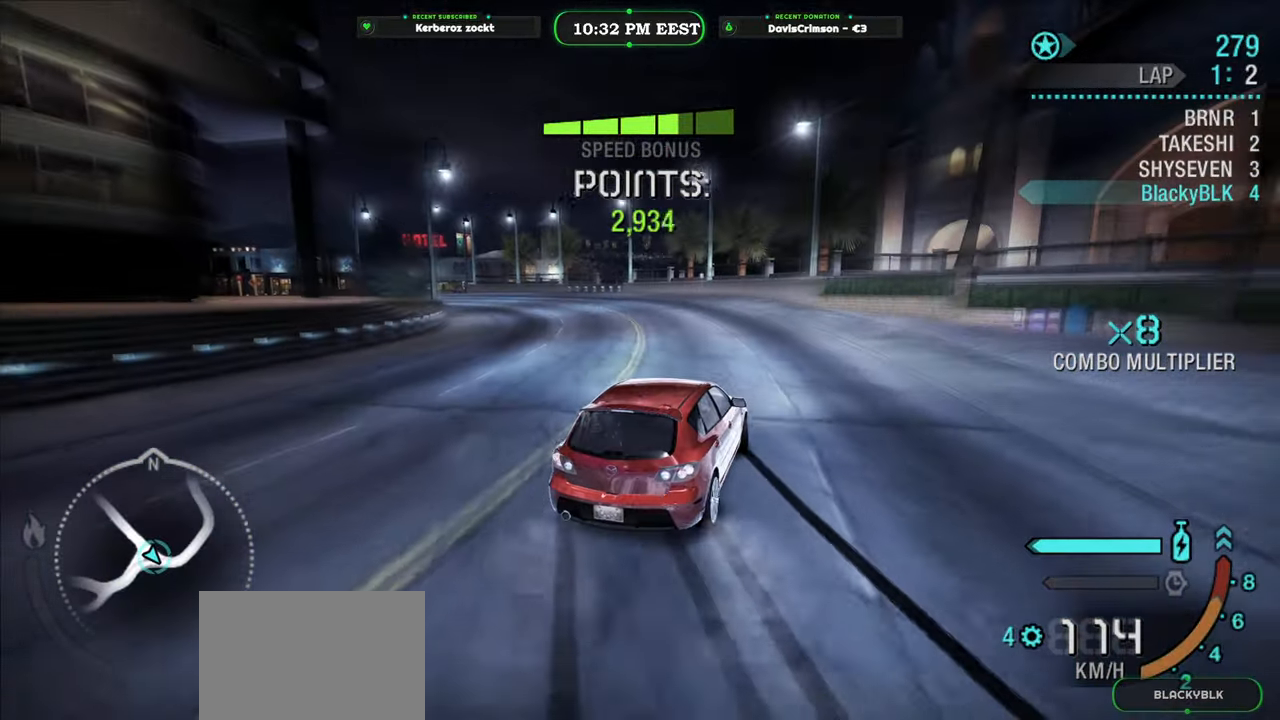
{"dt_ms": 500, "buttons": ["R2"], "left_stick": "left", "right_stick": "center", "button_events": []}
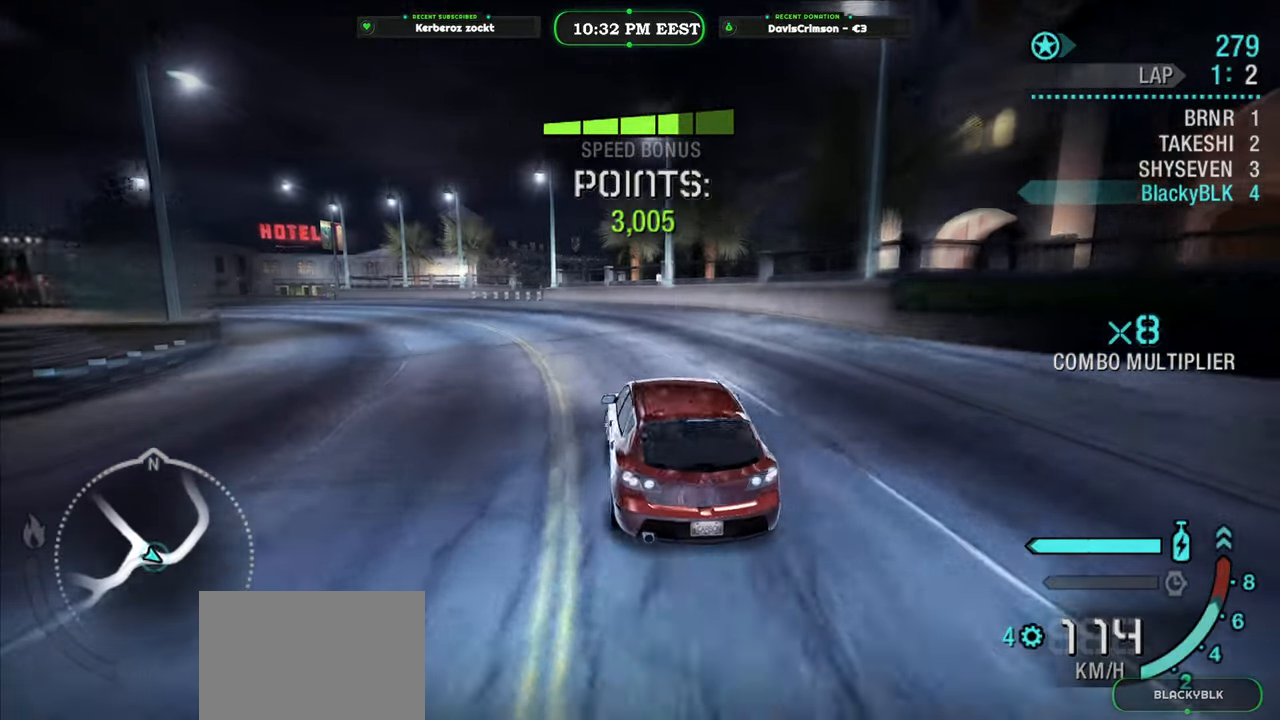
{"dt_ms": 500, "buttons": ["R2"], "left_stick": "right", "right_stick": "center", "button_events": []}
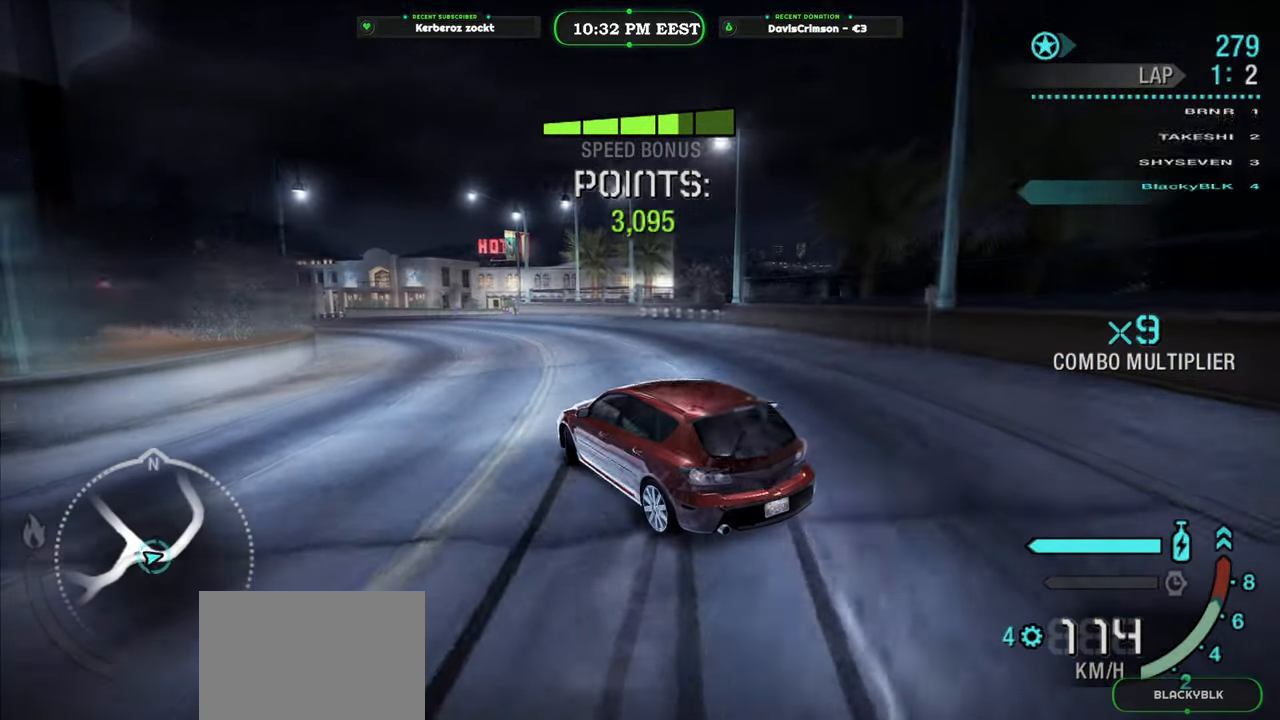
{"dt_ms": 500, "buttons": ["R2"], "left_stick": "left", "right_stick": "center", "button_events": []}
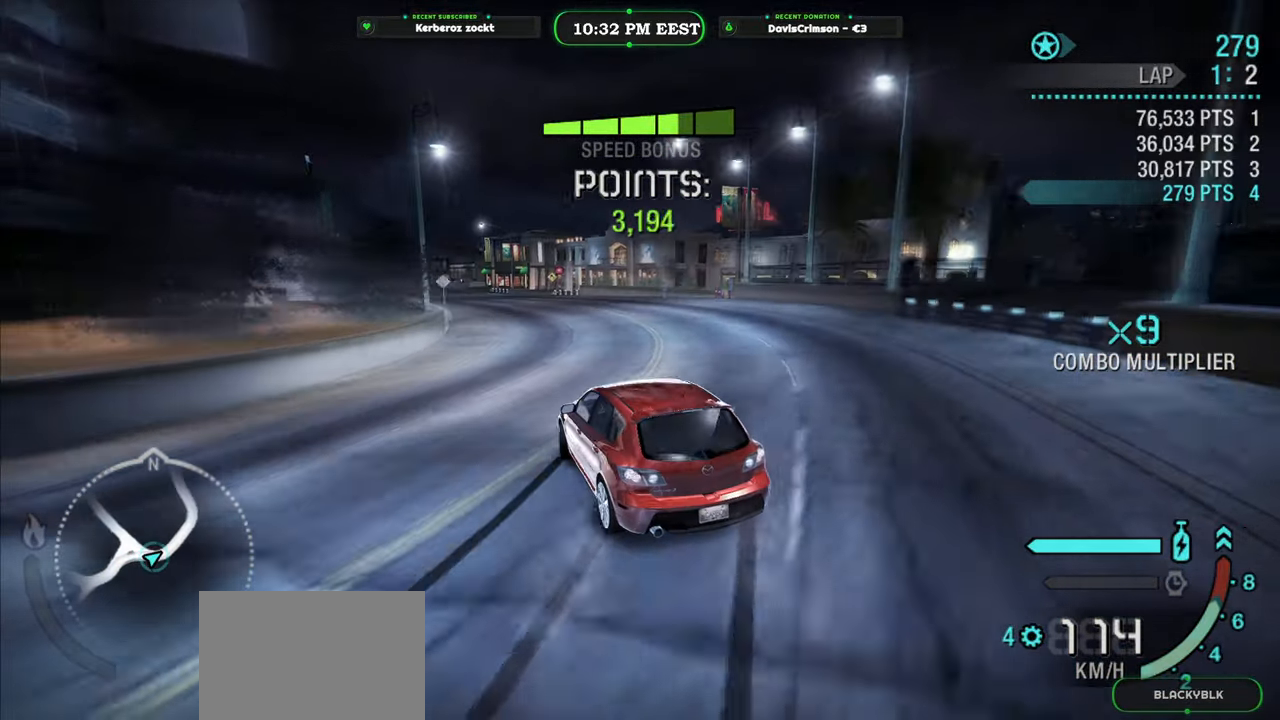
{"dt_ms": 500, "buttons": ["R2"], "left_stick": "center", "right_stick": "center", "button_events": []}
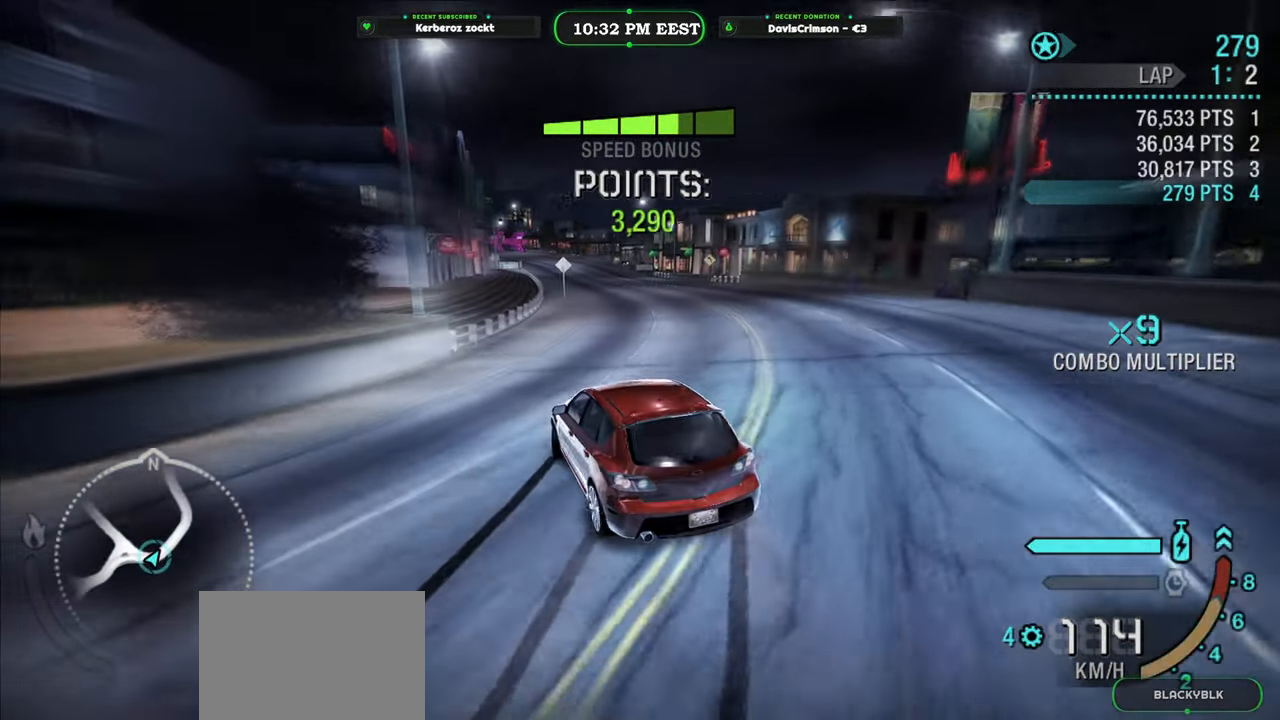
{"dt_ms": 500, "buttons": ["R2"], "left_stick": "right", "right_stick": "center", "button_events": []}
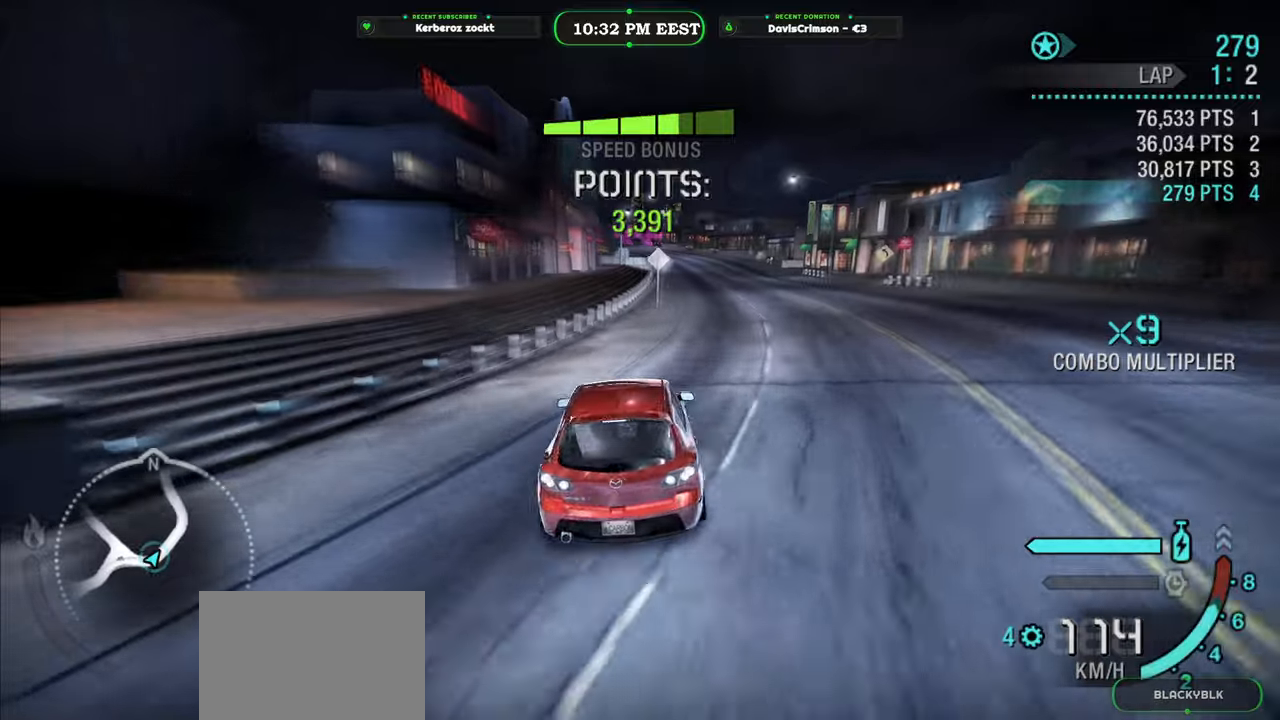
{"dt_ms": 500, "buttons": ["R2"], "left_stick": "left", "right_stick": "center", "button_events": []}
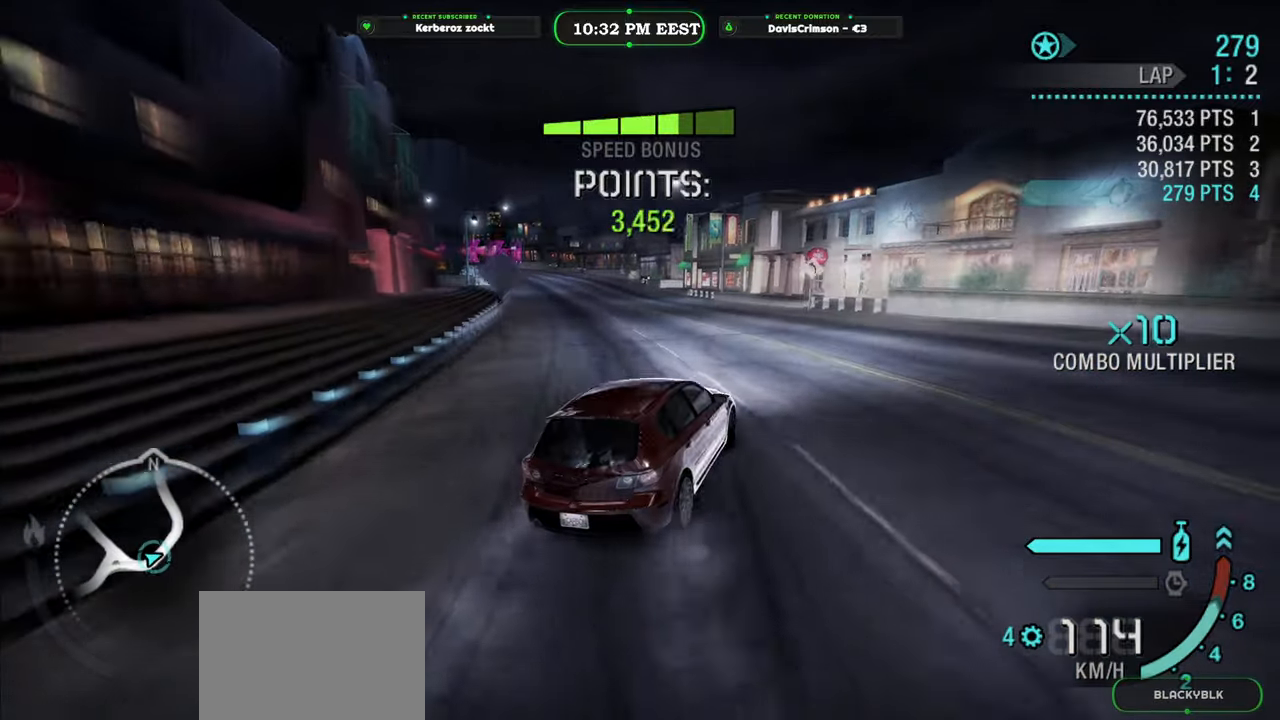
{"dt_ms": 500, "buttons": ["R2"], "left_stick": "left", "right_stick": "center", "button_events": []}
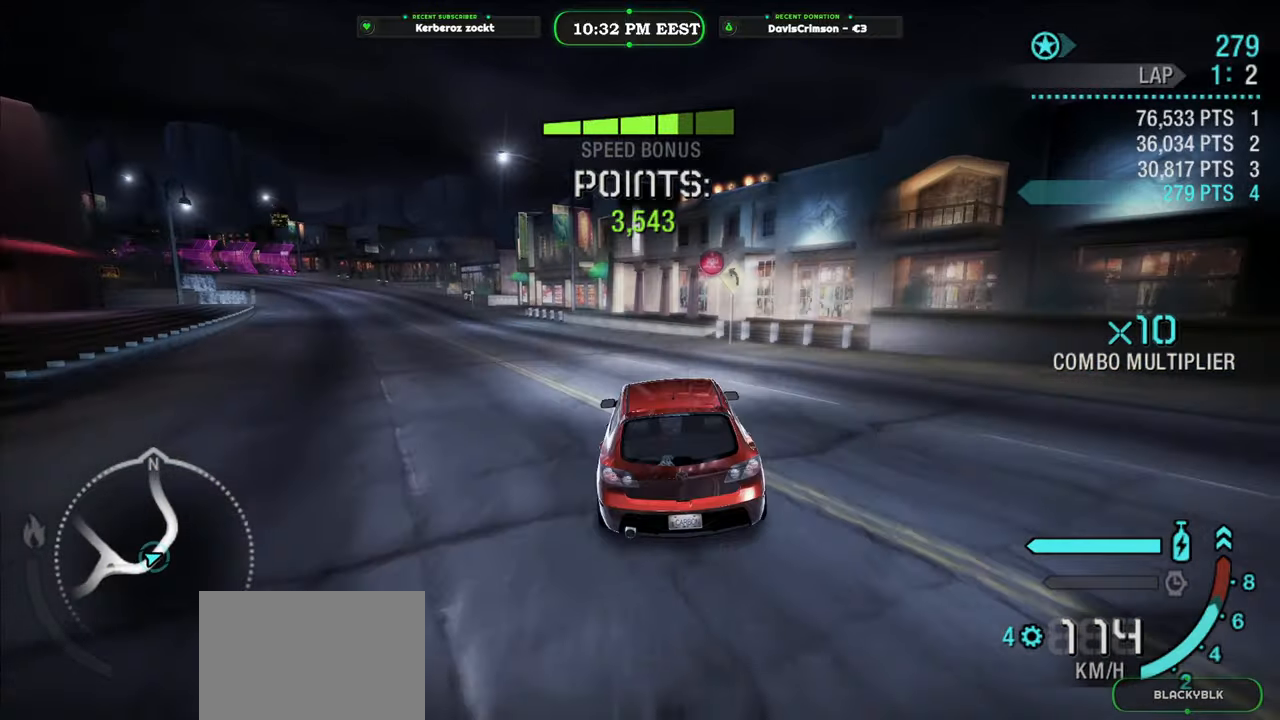
{"dt_ms": 500, "buttons": ["R2"], "left_stick": "center", "right_stick": "center", "button_events": []}
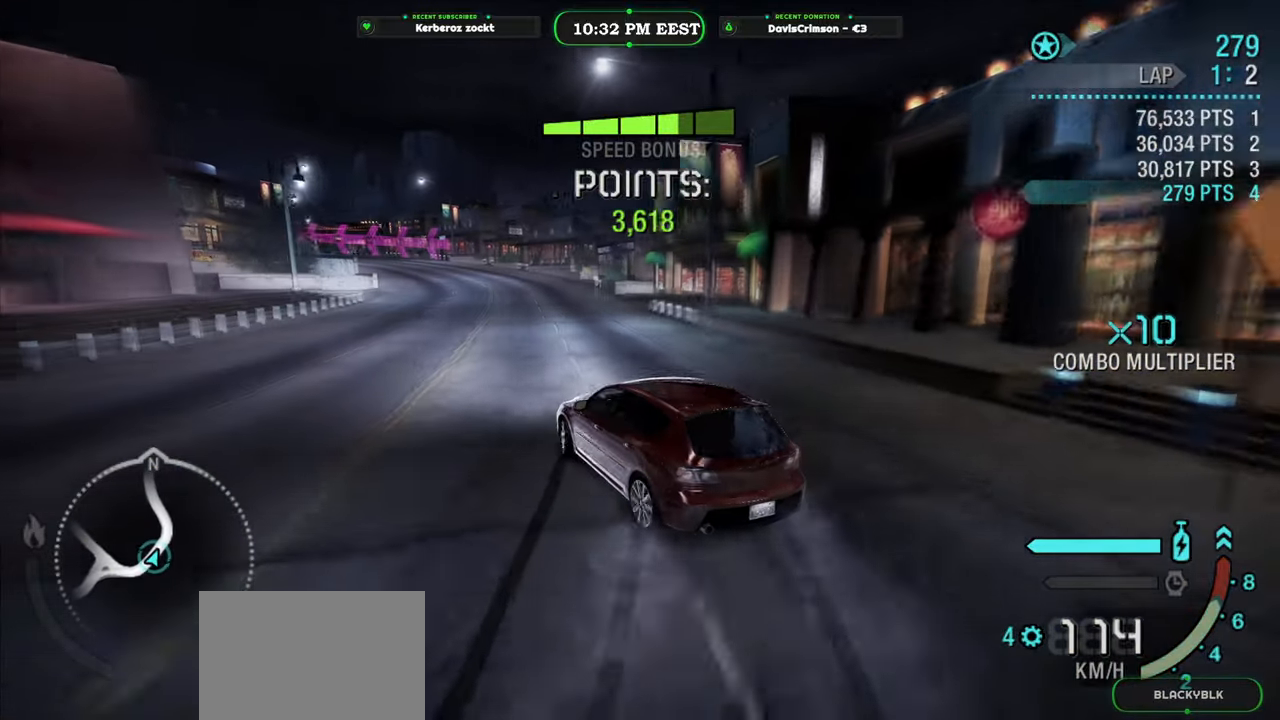
{"dt_ms": 500, "buttons": ["R2"], "left_stick": "right", "right_stick": "center", "button_events": []}
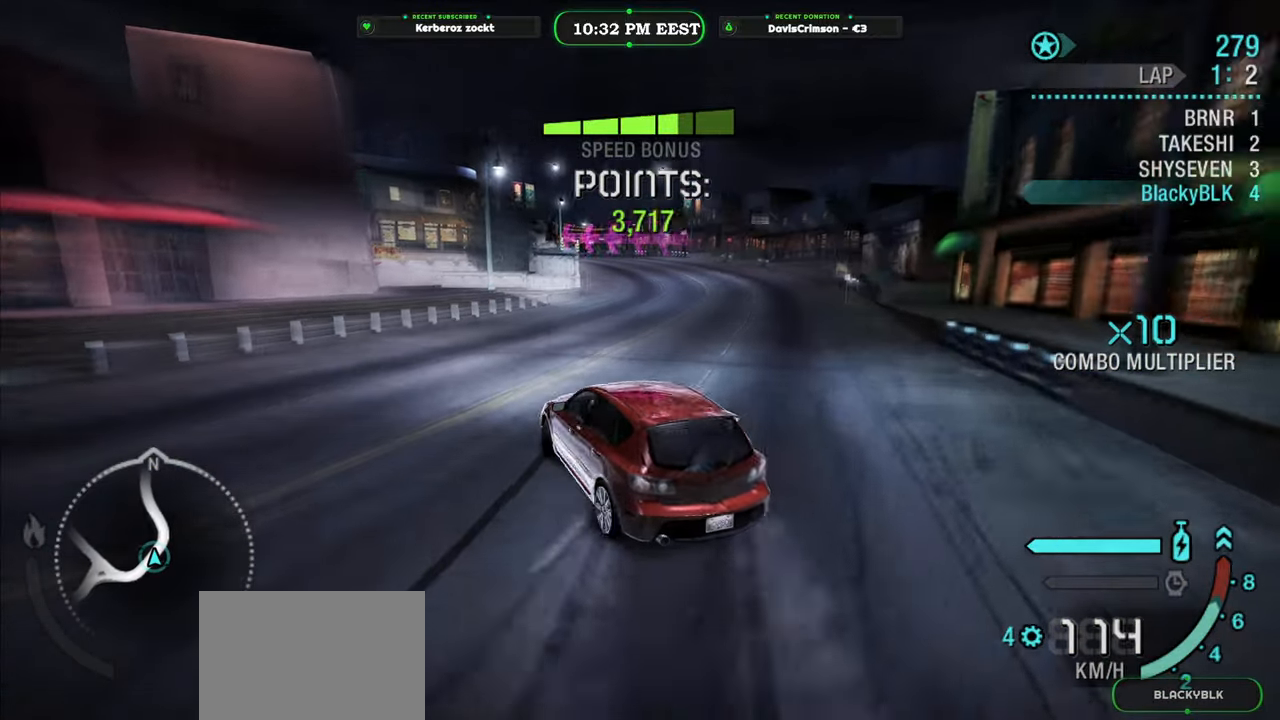
{"dt_ms": 500, "buttons": ["R2"], "left_stick": "center", "right_stick": "center", "button_events": []}
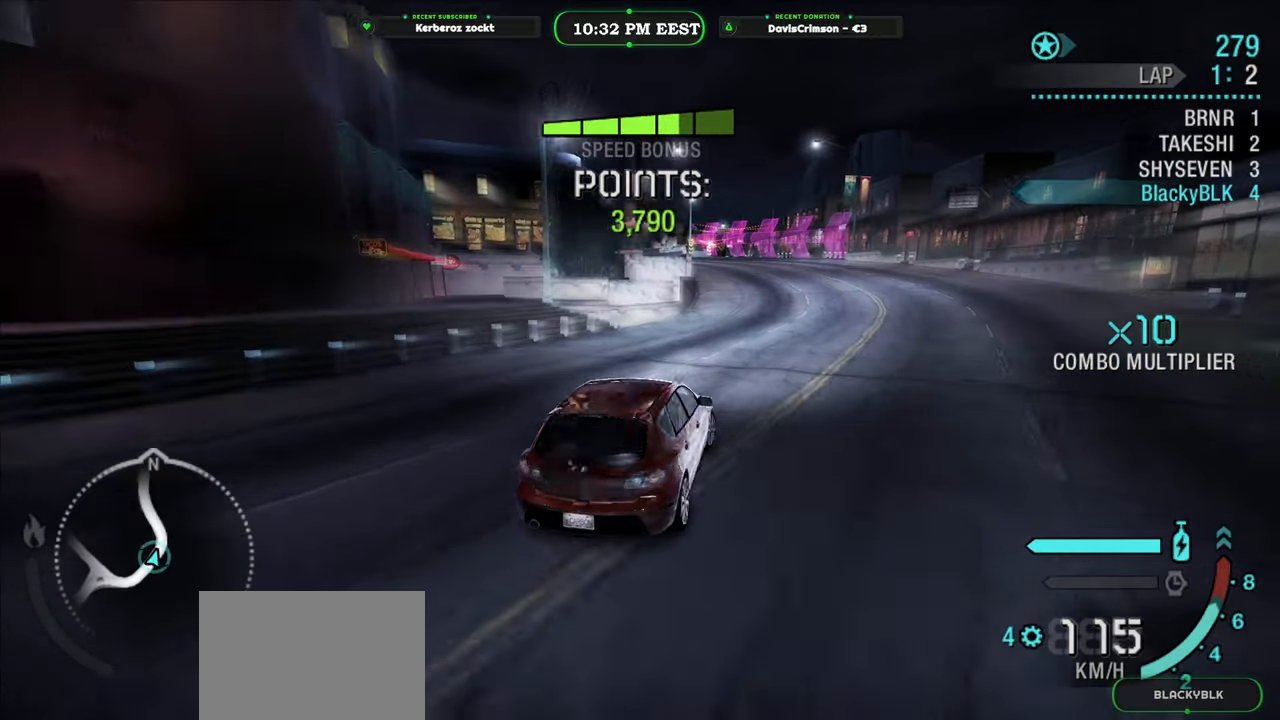
{"dt_ms": 500, "buttons": ["Y", "R2"], "left_stick": "left", "right_stick": "center", "button_events": [[383, "Y", "down"]]}
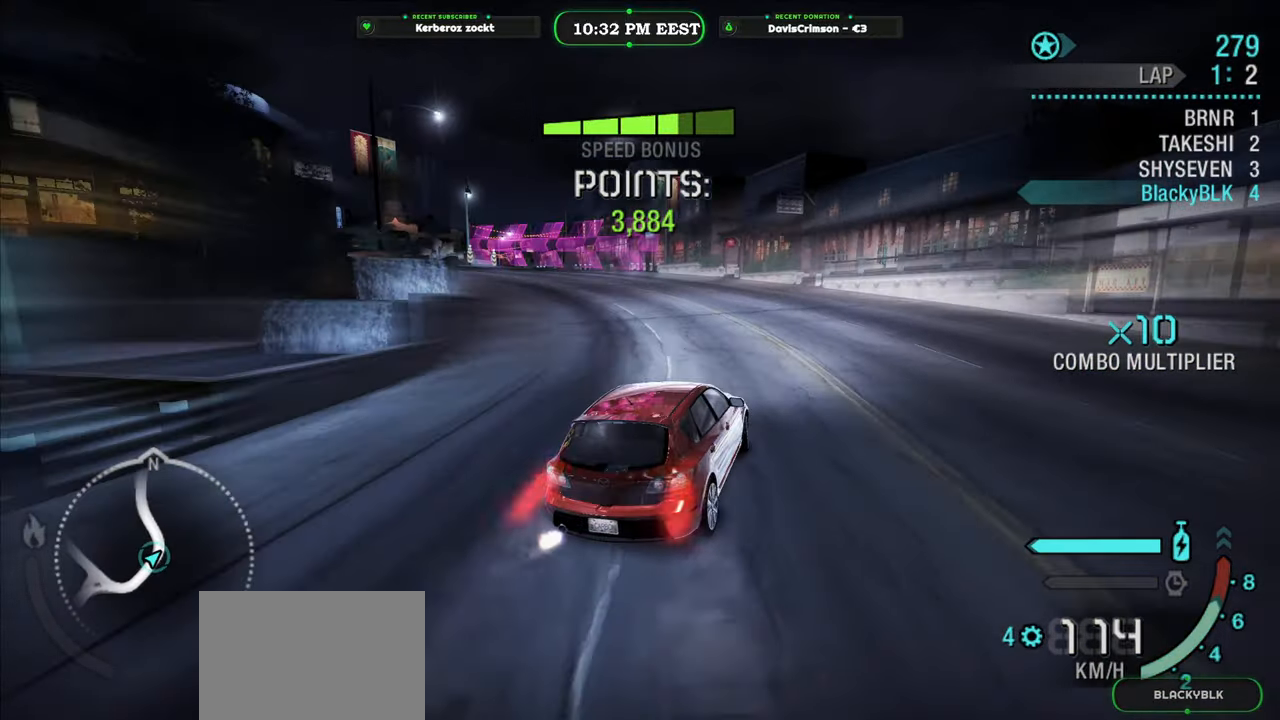
{"dt_ms": 500, "buttons": ["Y", "R2"], "left_stick": "left", "right_stick": "center", "button_events": []}
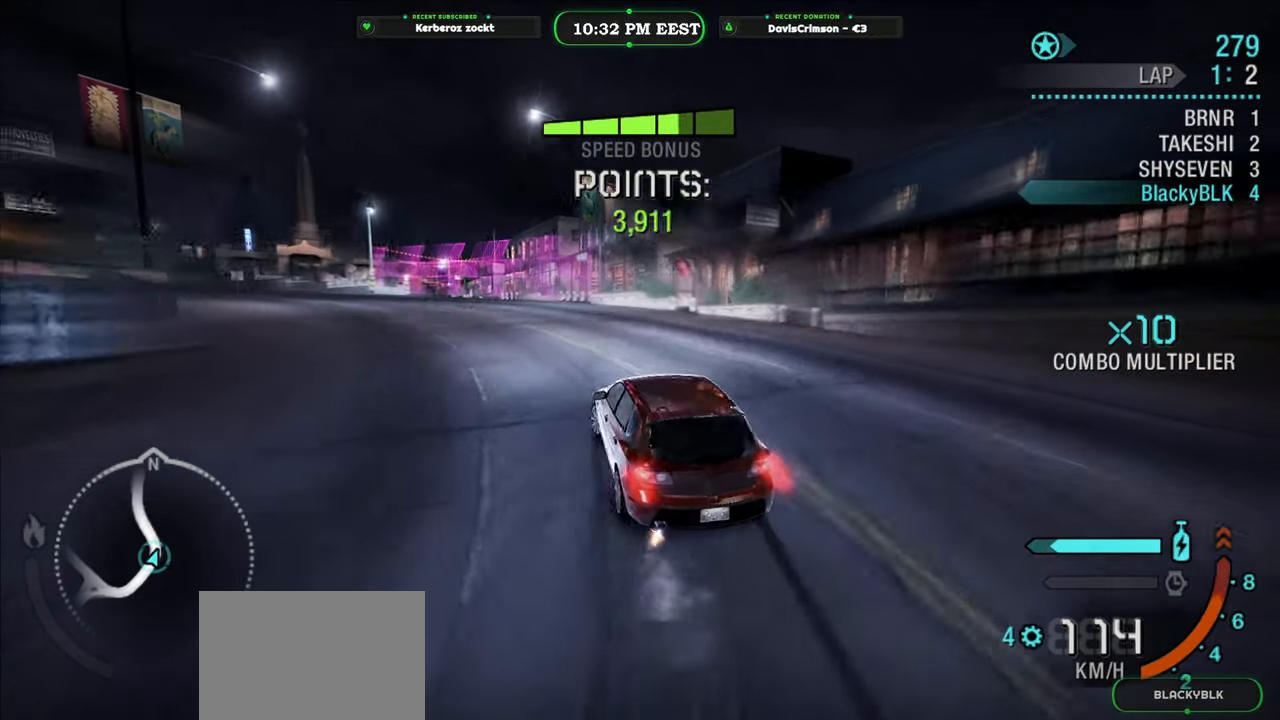
{"dt_ms": 500, "buttons": ["R2"], "left_stick": "center", "right_stick": "center", "button_events": [[83, "Y", "up"]]}
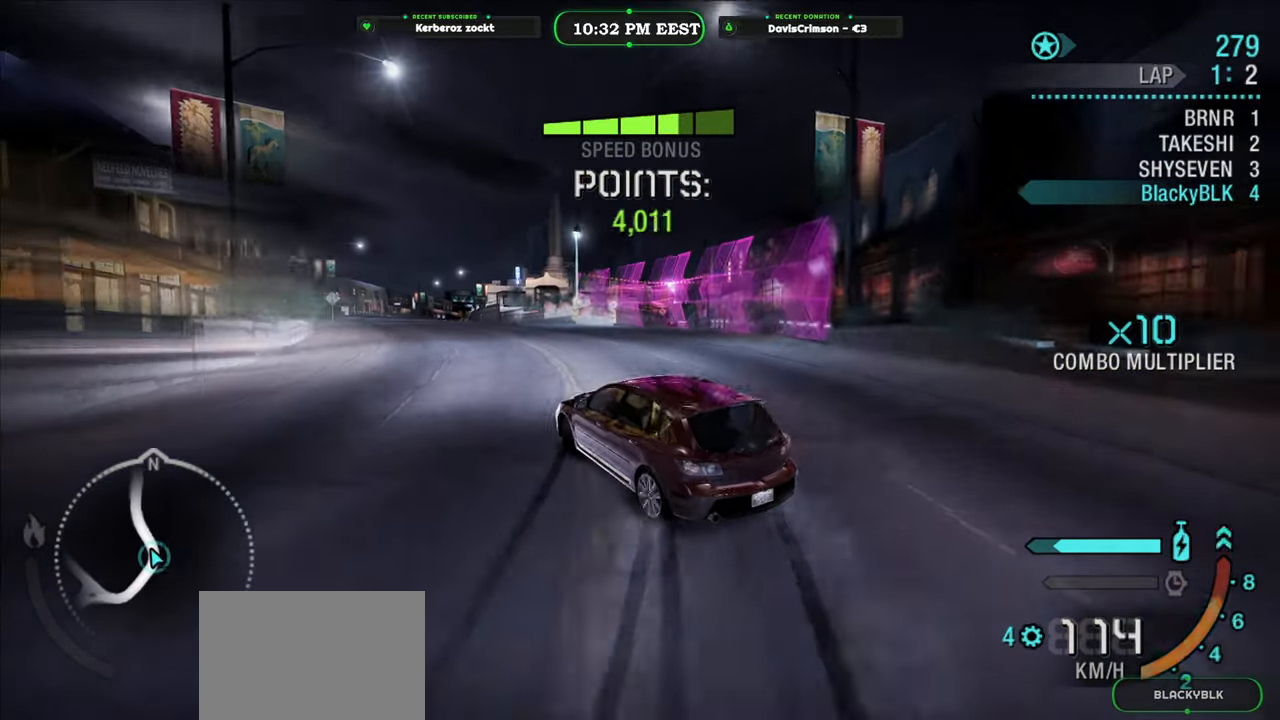
{"dt_ms": 500, "buttons": ["R2"], "left_stick": "left", "right_stick": "center", "button_events": []}
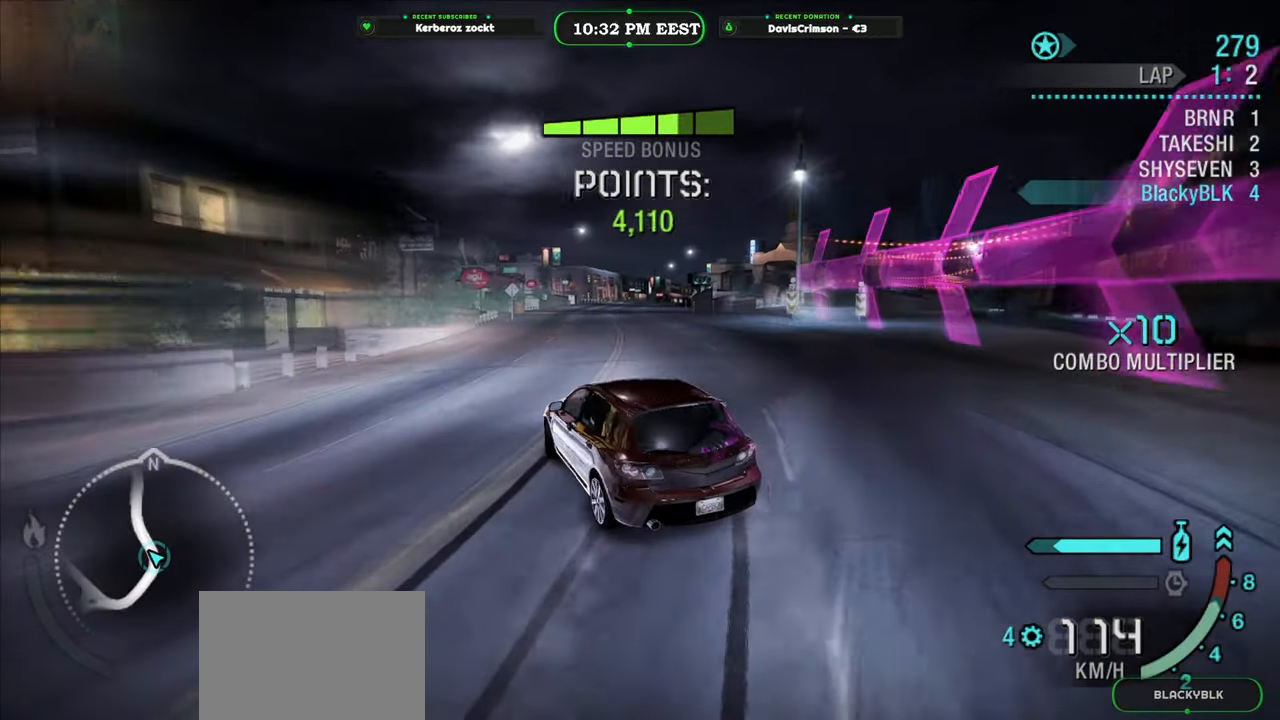
{"dt_ms": 500, "buttons": ["R2"], "left_stick": "right", "right_stick": "center", "button_events": []}
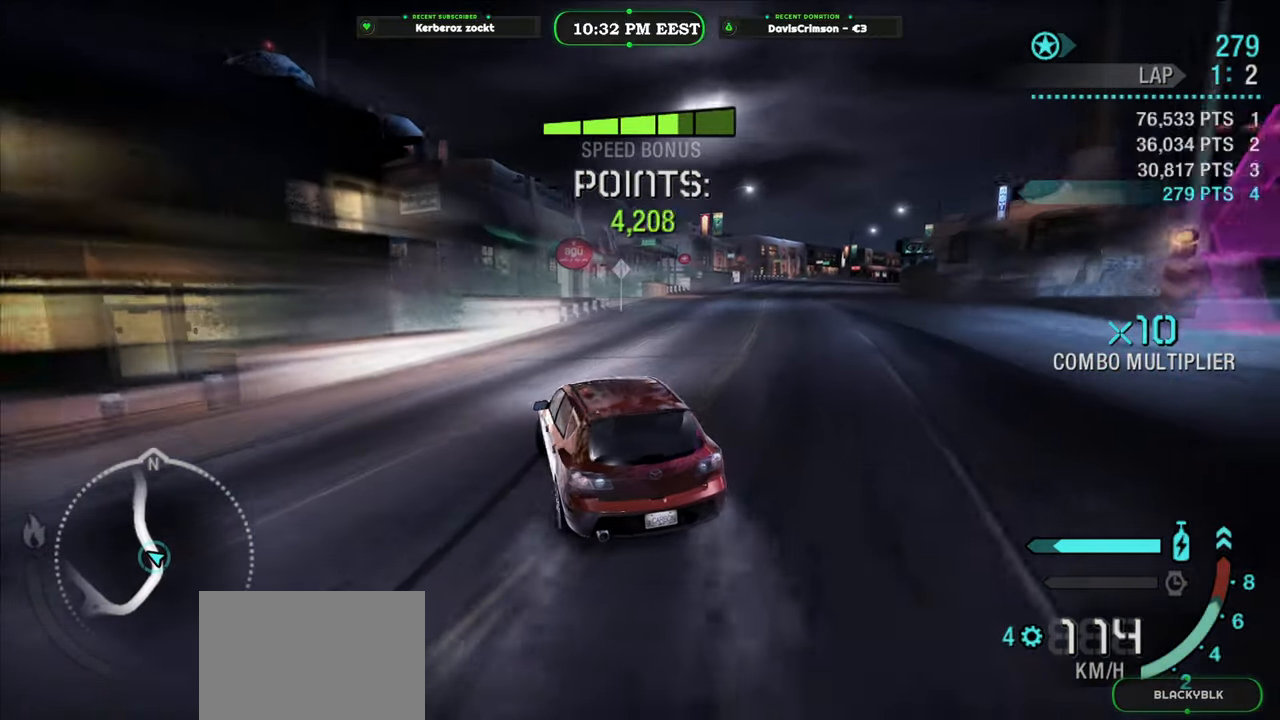
{"dt_ms": 500, "buttons": ["R2"], "left_stick": "right", "right_stick": "center", "button_events": []}
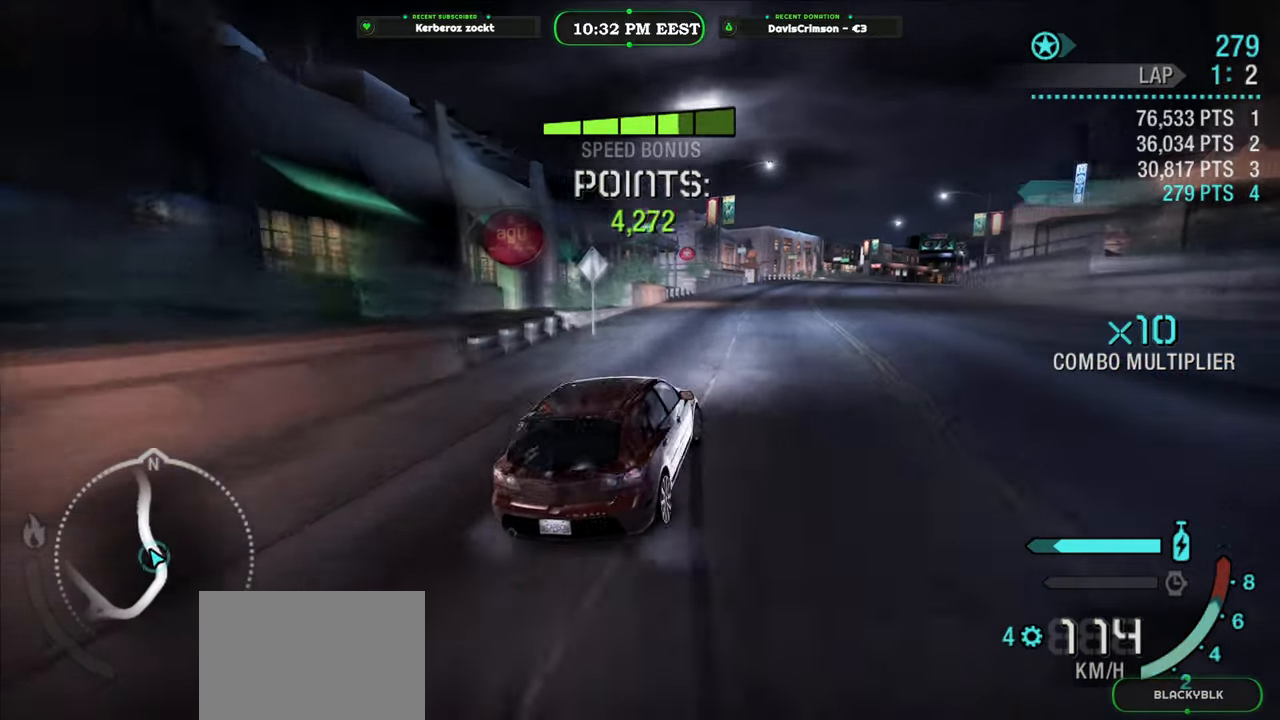
{"dt_ms": 500, "buttons": ["R2"], "left_stick": "left", "right_stick": "center", "button_events": []}
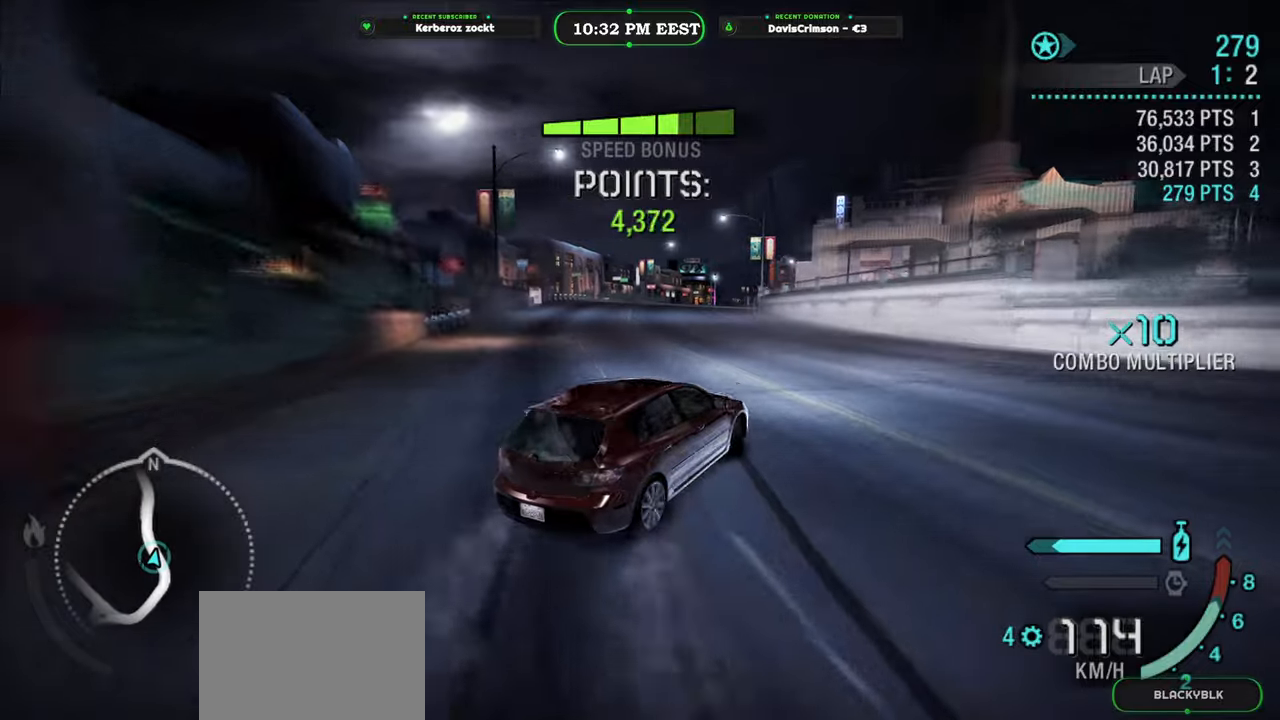
{"dt_ms": 500, "buttons": ["R2"], "left_stick": "left", "right_stick": "center", "button_events": []}
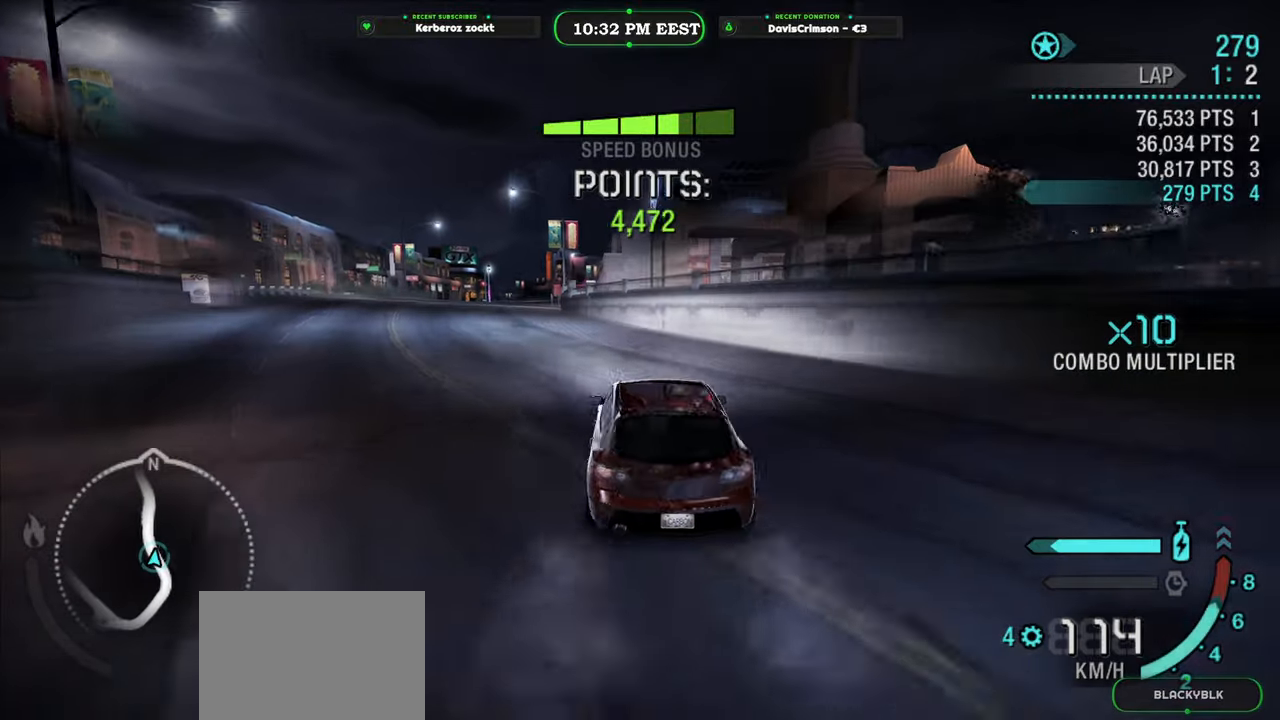
{"dt_ms": 500, "buttons": ["R2"], "left_stick": "right", "right_stick": "center", "button_events": []}
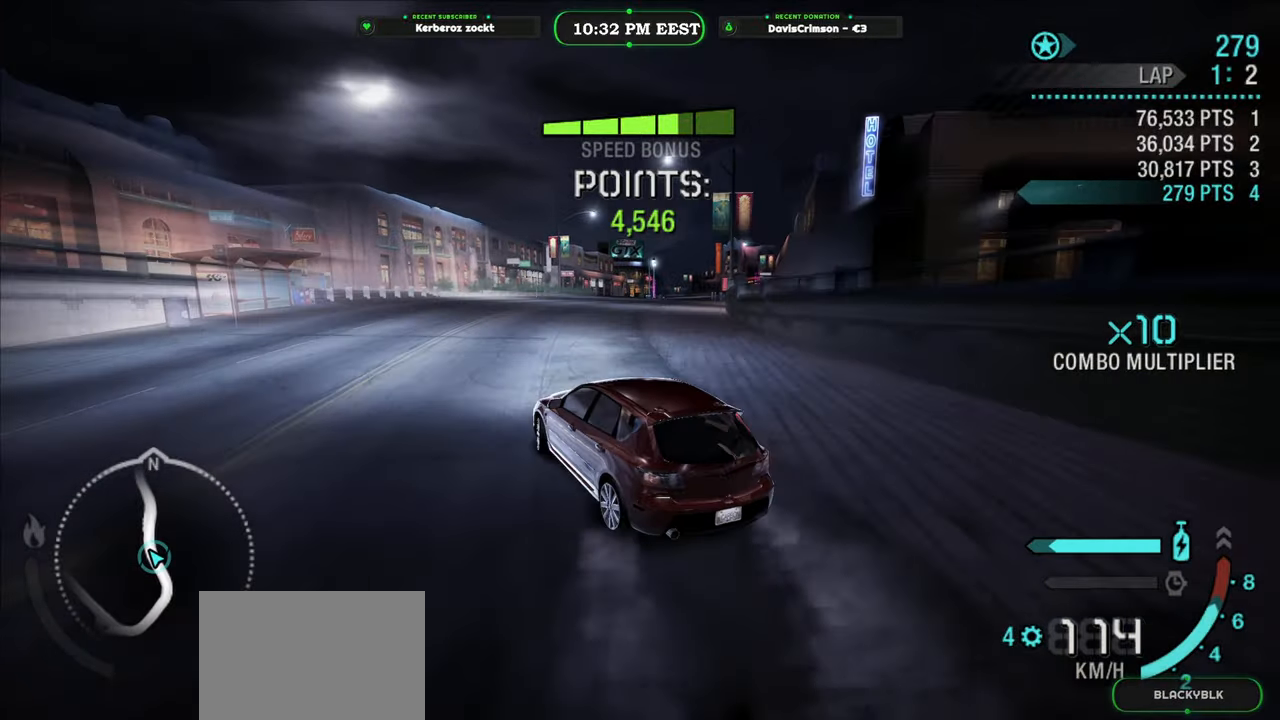
{"dt_ms": 500, "buttons": ["R2"], "left_stick": "right", "right_stick": "center", "button_events": []}
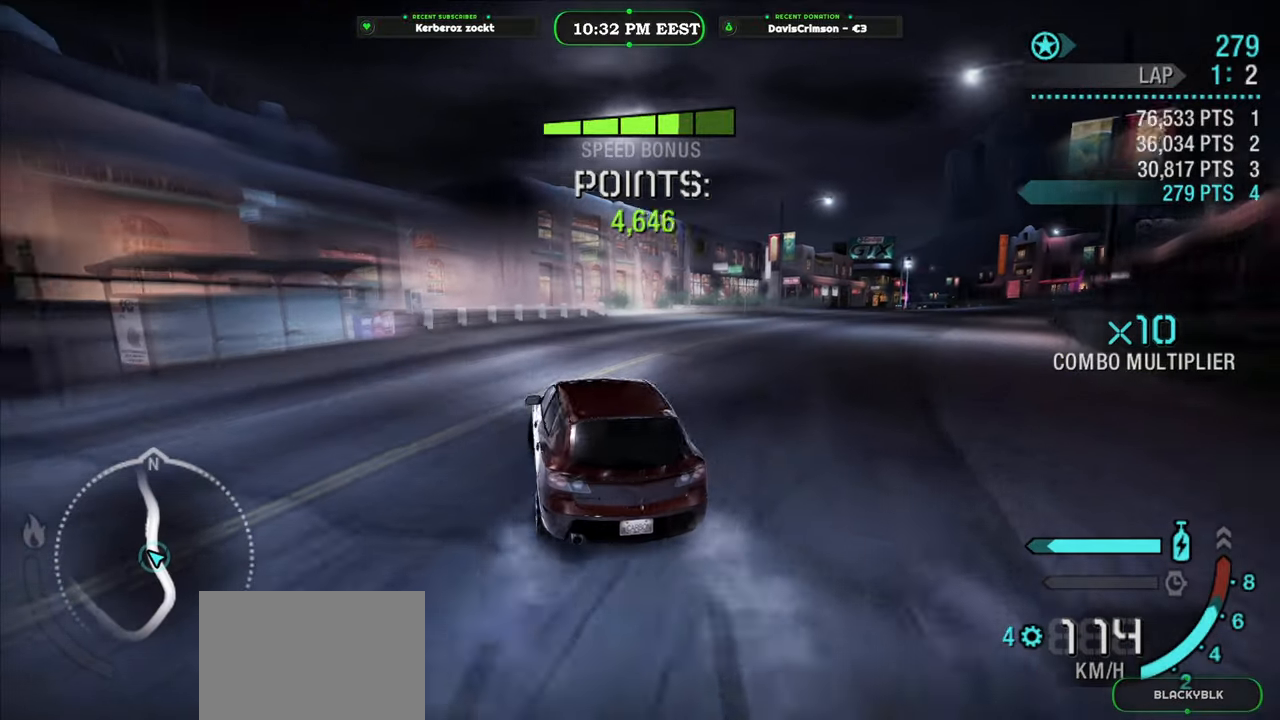
{"dt_ms": 500, "buttons": ["R2"], "left_stick": "center", "right_stick": "center", "button_events": []}